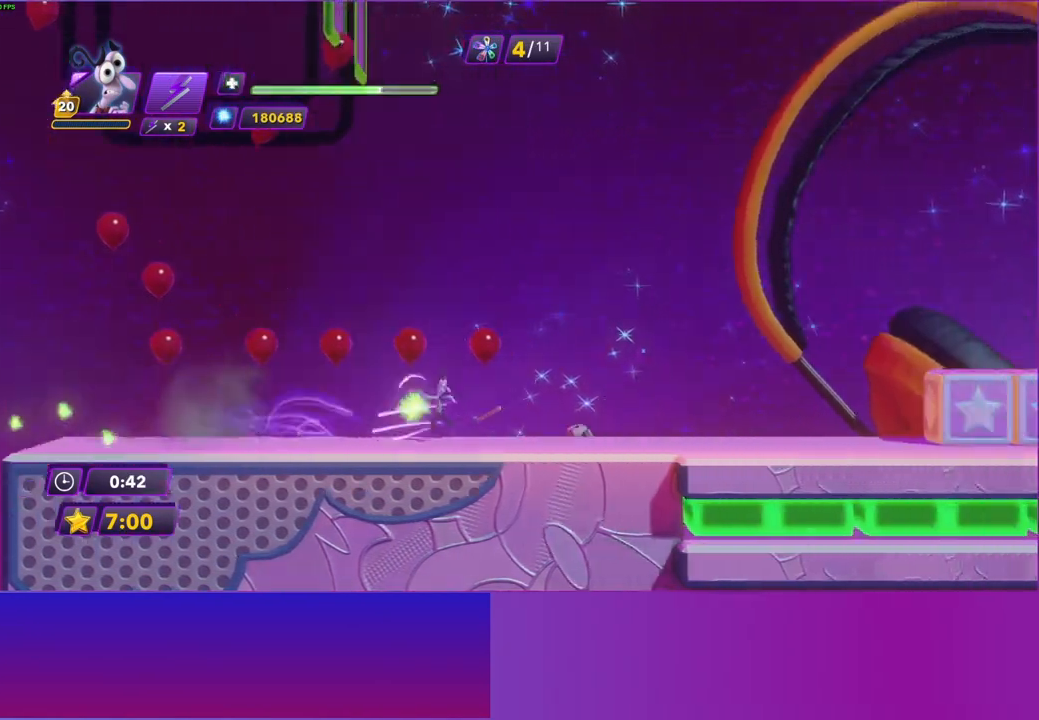
Gameplay with a controller (Xbox layout); each line is a JSON object with the inputs held at the frame after it. "events" lists button and stick changes between this image and that frame as [ms after this image, input, new state], when the widget could be followed in between. Not read: L3 R3.
{"buttons": ["B"], "left_stick": "right", "right_stick": "center", "events": [[100, "Y", "down"], [133, "B", "down"], [150, "Y", "up"], [233, "B", "up"], [500, "B", "down"]]}
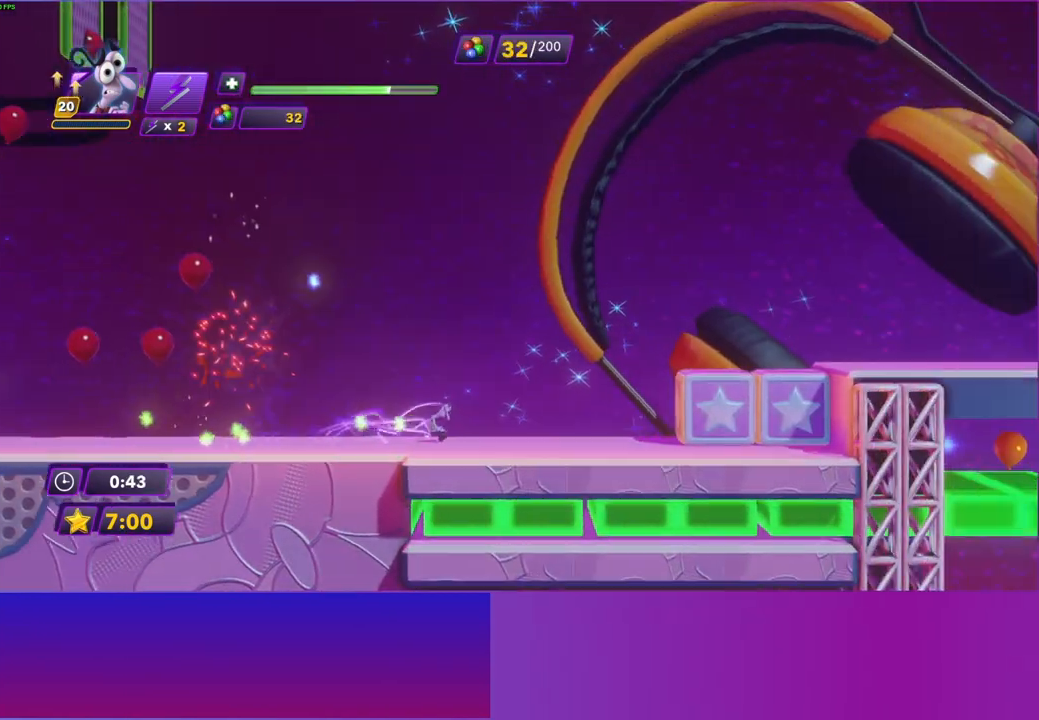
{"buttons": ["A"], "left_stick": "right", "right_stick": "center", "events": [[117, "B", "up"], [283, "A", "down"], [383, "A", "up"], [467, "A", "down"]]}
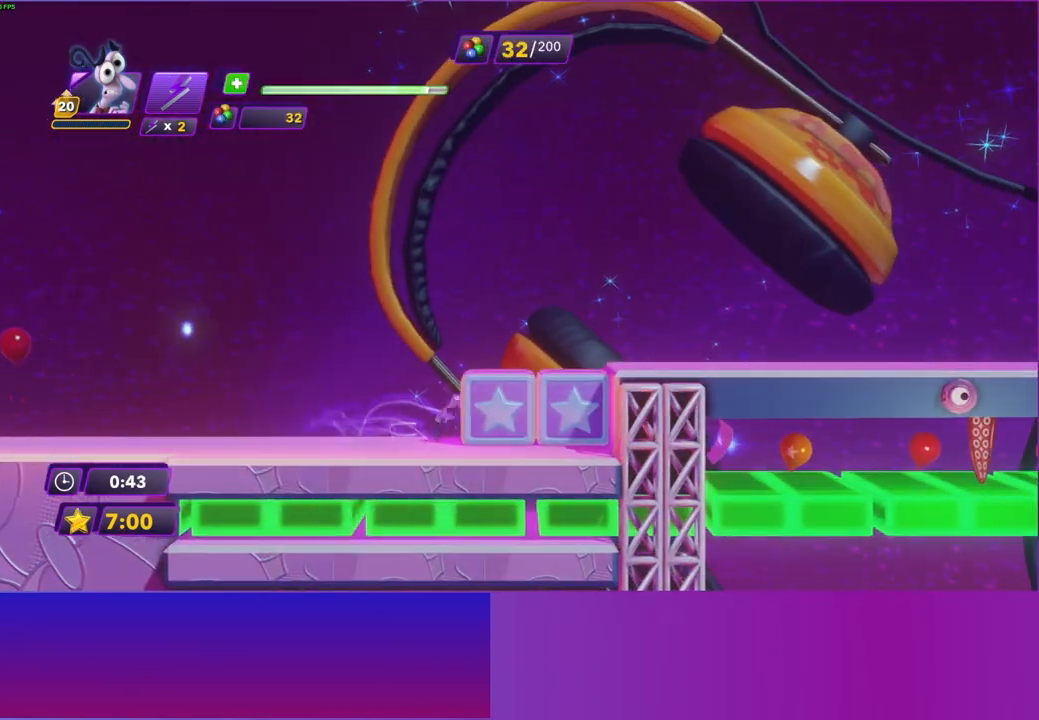
{"buttons": ["B"], "left_stick": "right", "right_stick": "center", "events": [[83, "A", "up"], [150, "A", "down"], [250, "A", "up"], [417, "B", "down"]]}
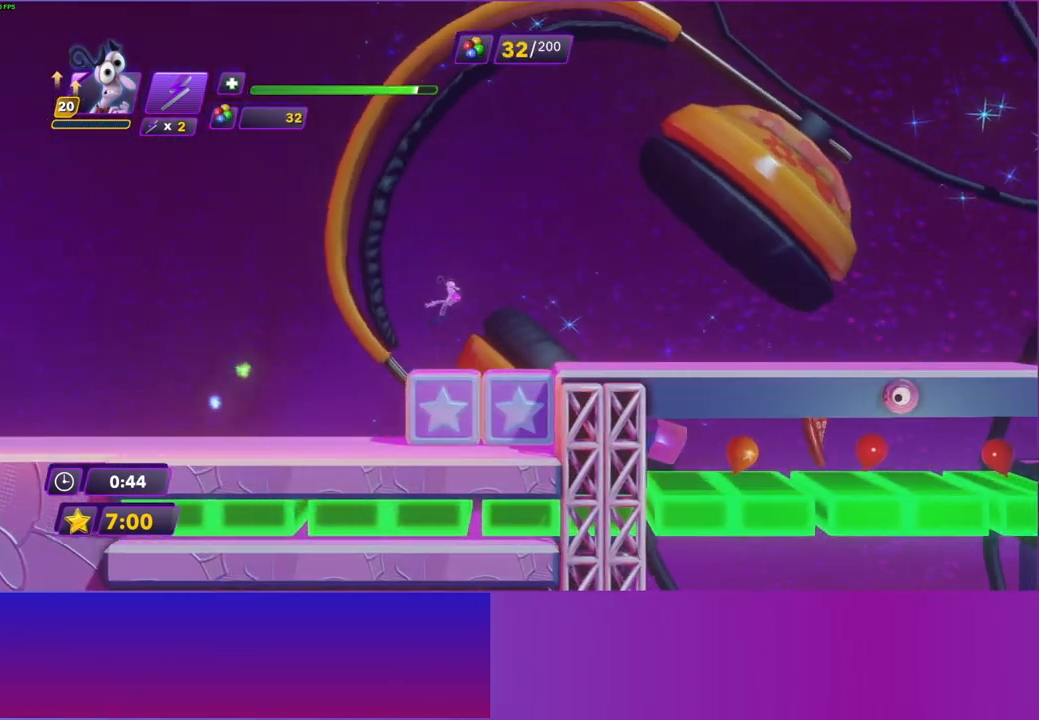
{"buttons": ["B"], "left_stick": "right", "right_stick": "center", "events": [[17, "B", "up"], [133, "B", "down"], [200, "B", "up"], [300, "B", "down"], [383, "B", "up"], [483, "B", "down"]]}
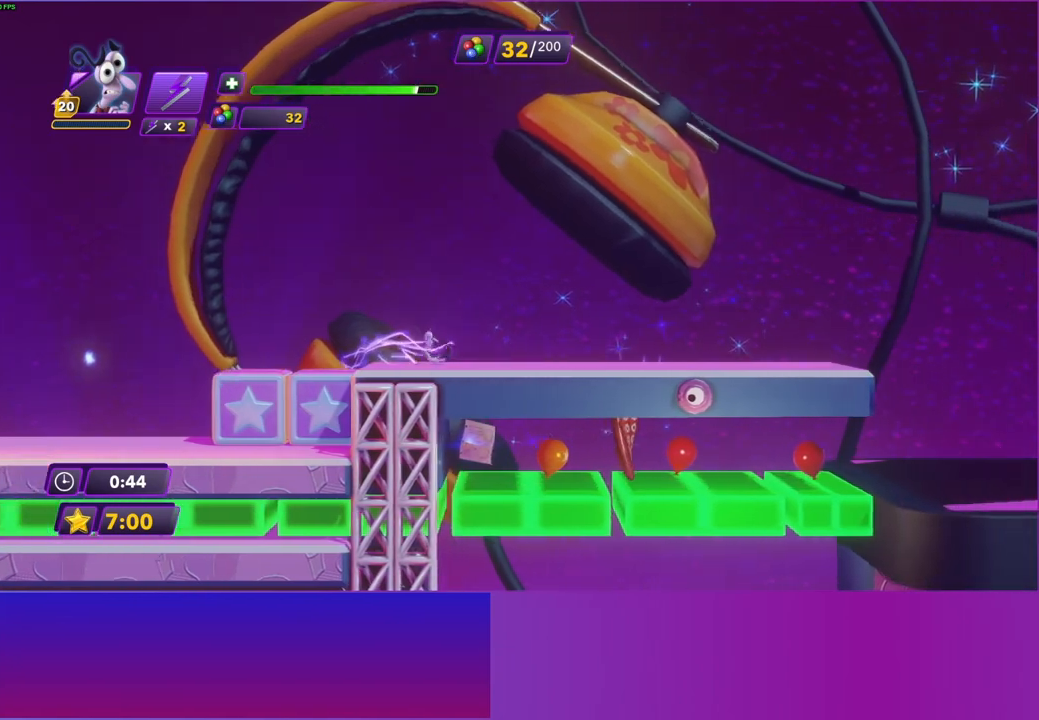
{"buttons": [], "left_stick": "right", "right_stick": "center", "events": [[50, "B", "up"], [133, "Y", "down"], [200, "B", "down"], [233, "Y", "up"], [400, "B", "up"]]}
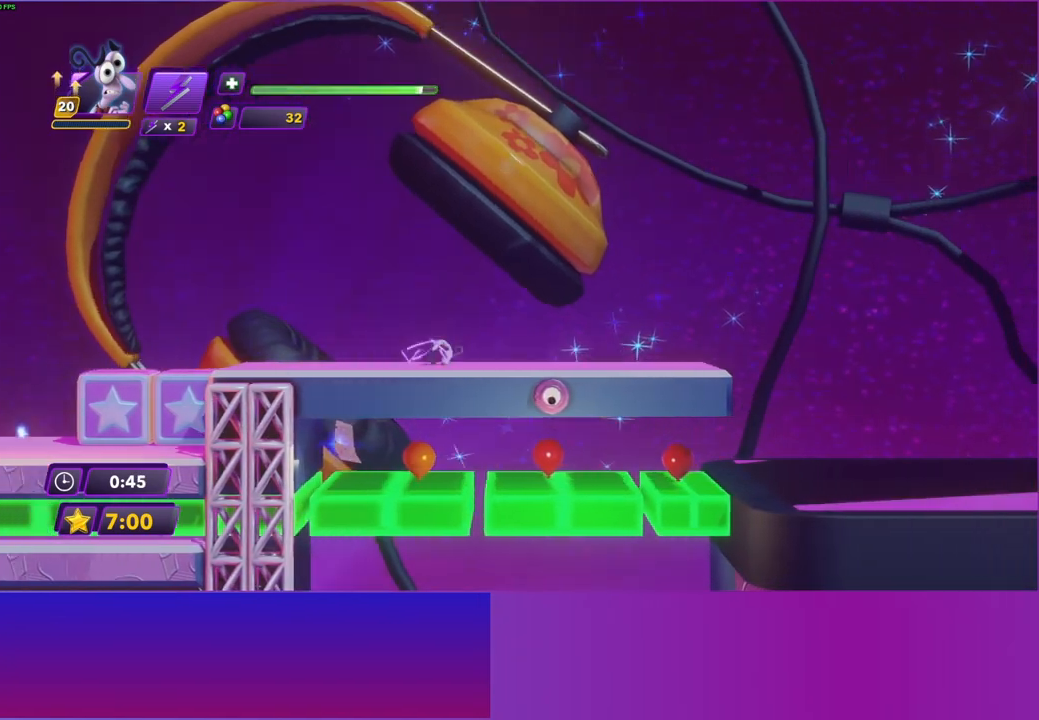
{"buttons": [], "left_stick": "right", "right_stick": "center", "events": [[17, "B", "down"], [100, "B", "up"], [217, "B", "down"], [283, "B", "up"], [383, "B", "down"], [467, "B", "up"]]}
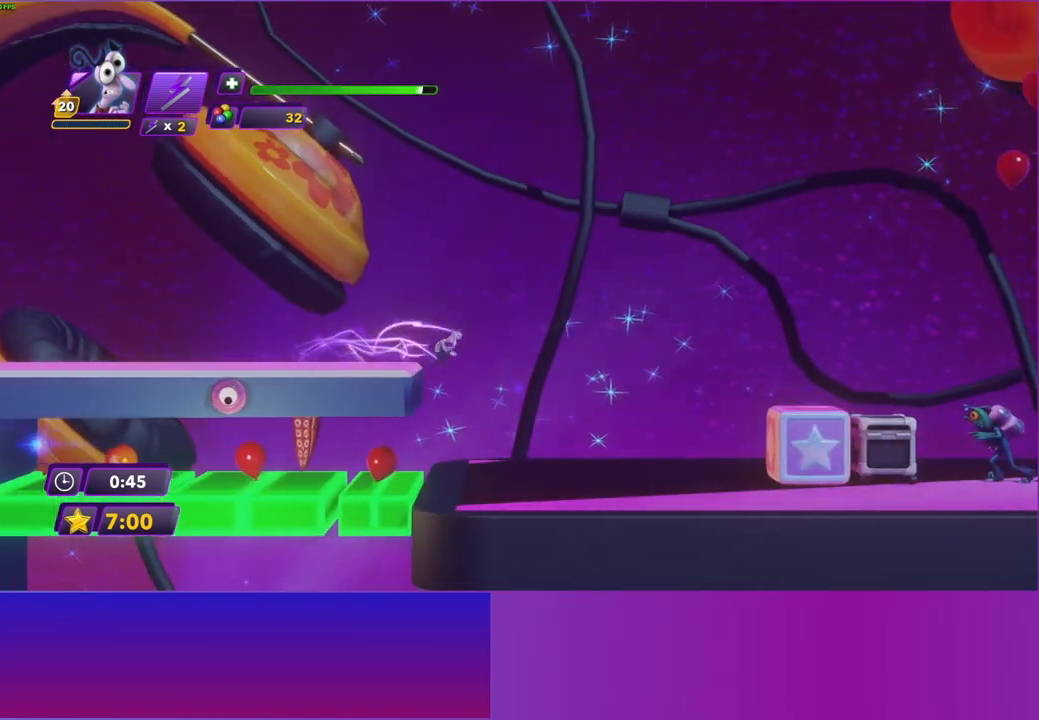
{"buttons": ["Y"], "left_stick": "right", "right_stick": "center", "events": [[500, "Y", "down"]]}
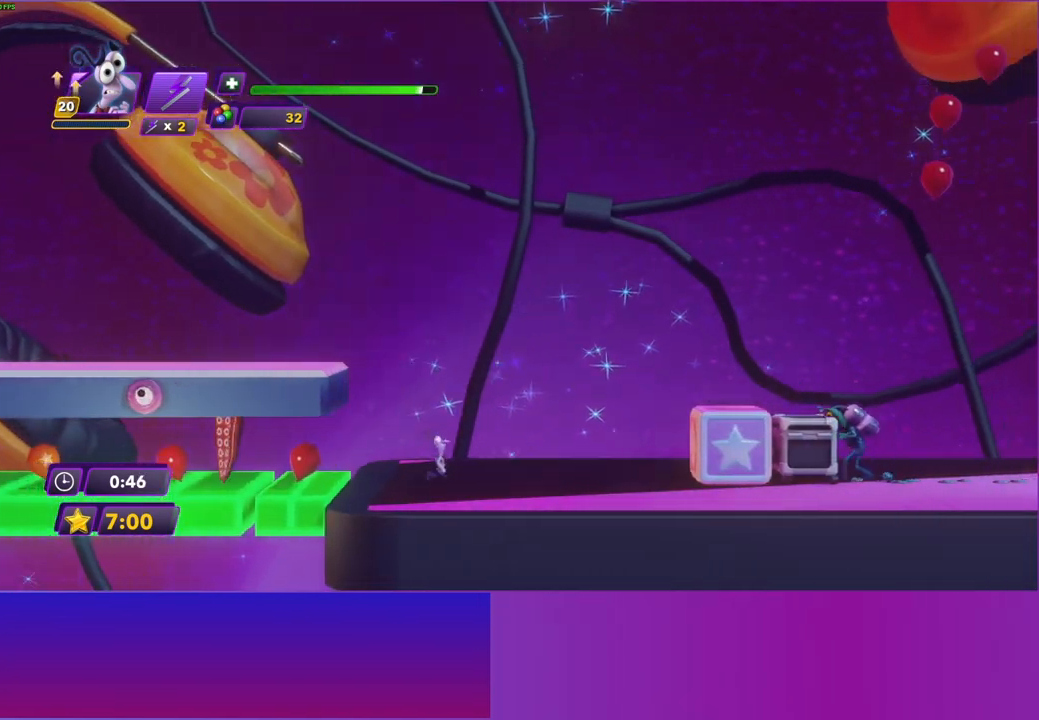
{"buttons": [], "left_stick": "right", "right_stick": "center", "events": [[100, "Y", "up"], [183, "B", "down"], [283, "B", "up"], [400, "Y", "down"], [467, "B", "down"], [483, "Y", "up"], [500, "B", "up"]]}
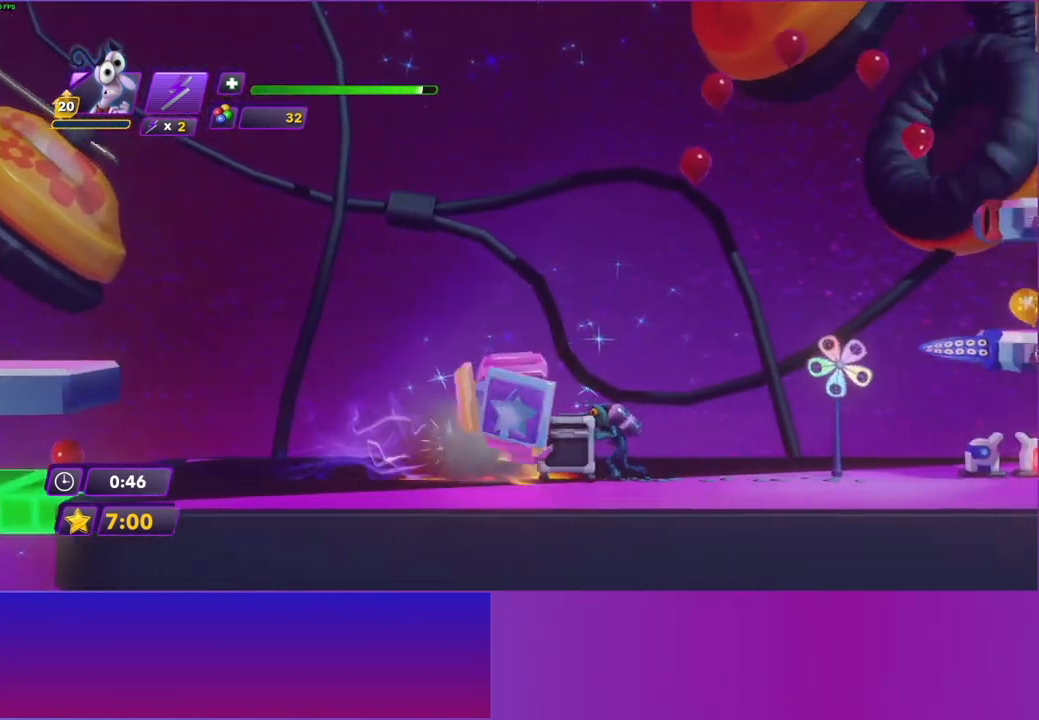
{"buttons": [], "left_stick": "right", "right_stick": "center", "events": [[83, "B", "down"], [200, "B", "up"], [300, "B", "down"], [383, "B", "up"]]}
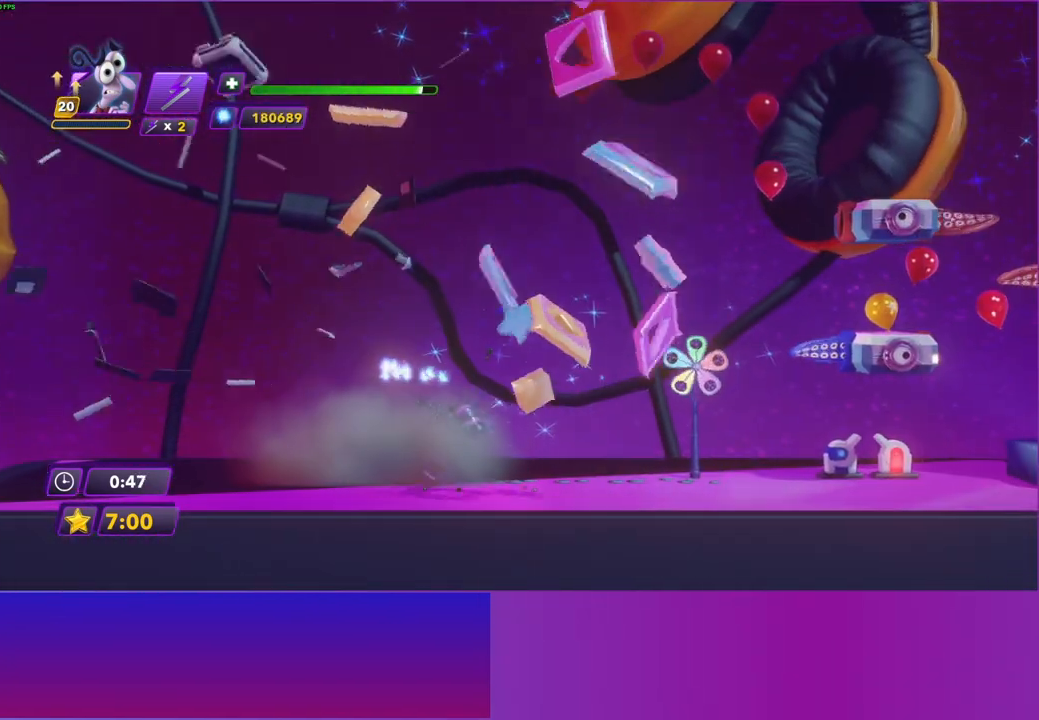
{"buttons": ["Y"], "left_stick": "right", "right_stick": "center", "events": [[200, "B", "down"], [317, "B", "up"], [450, "Y", "down"]]}
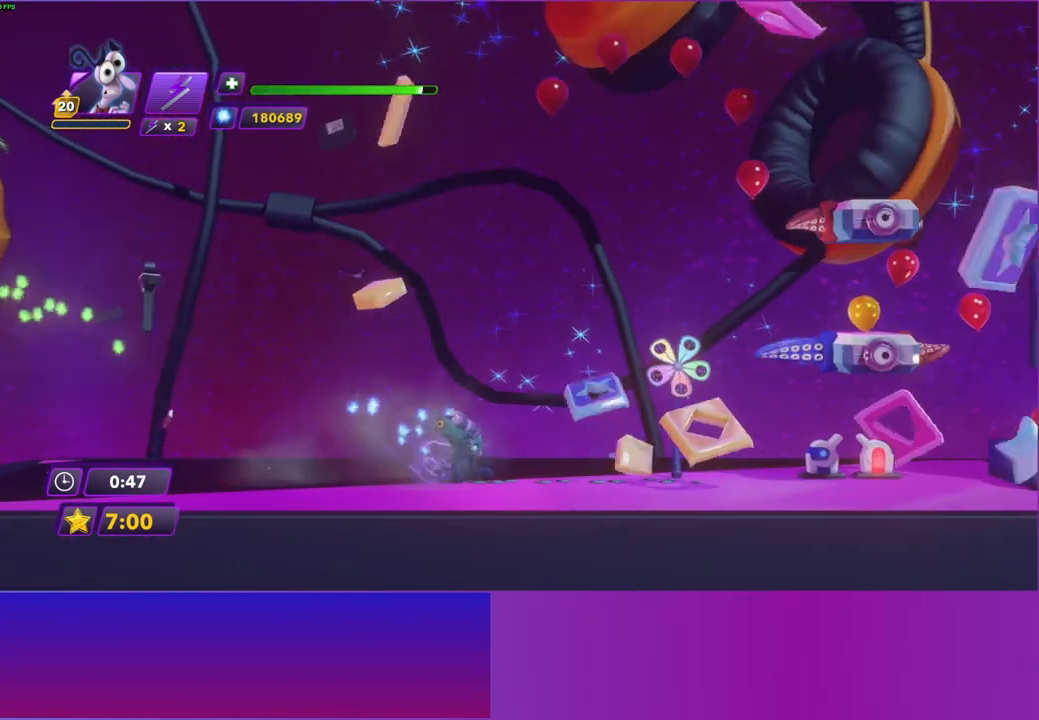
{"buttons": ["B"], "left_stick": "right", "right_stick": "center", "events": [[67, "B", "down"], [67, "Y", "up"], [100, "B", "up"], [150, "B", "down"], [283, "B", "up"], [400, "B", "down"]]}
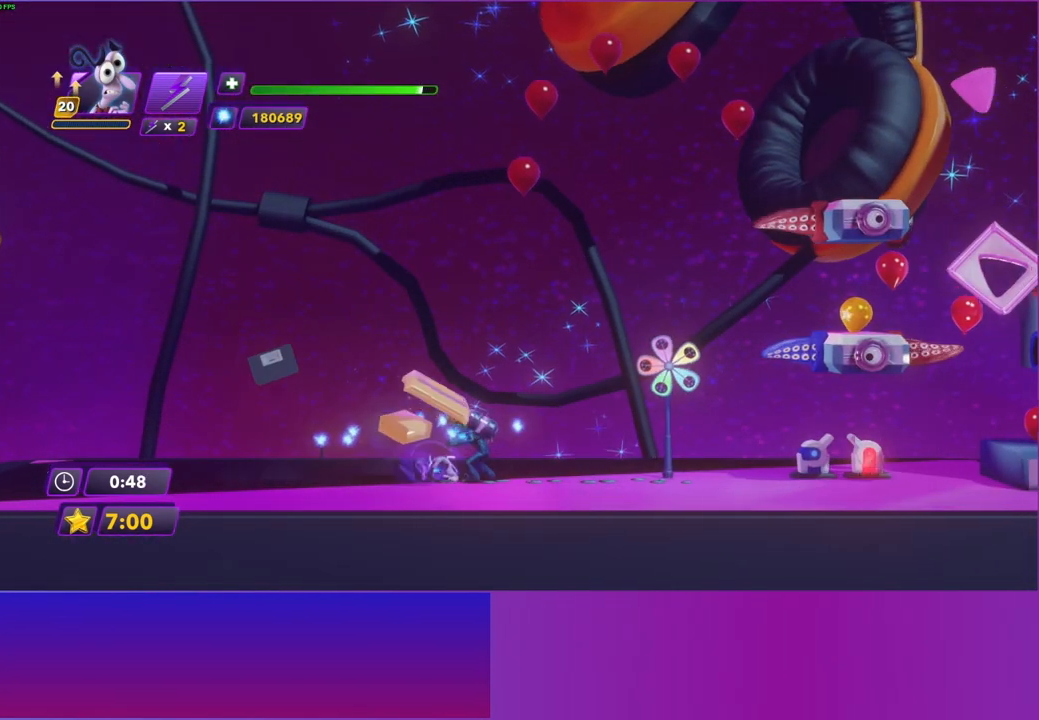
{"buttons": ["B"], "left_stick": "right", "right_stick": "center", "events": [[17, "B", "up"], [150, "B", "down"], [283, "B", "up"], [383, "Y", "down"], [467, "B", "down"], [483, "Y", "up"]]}
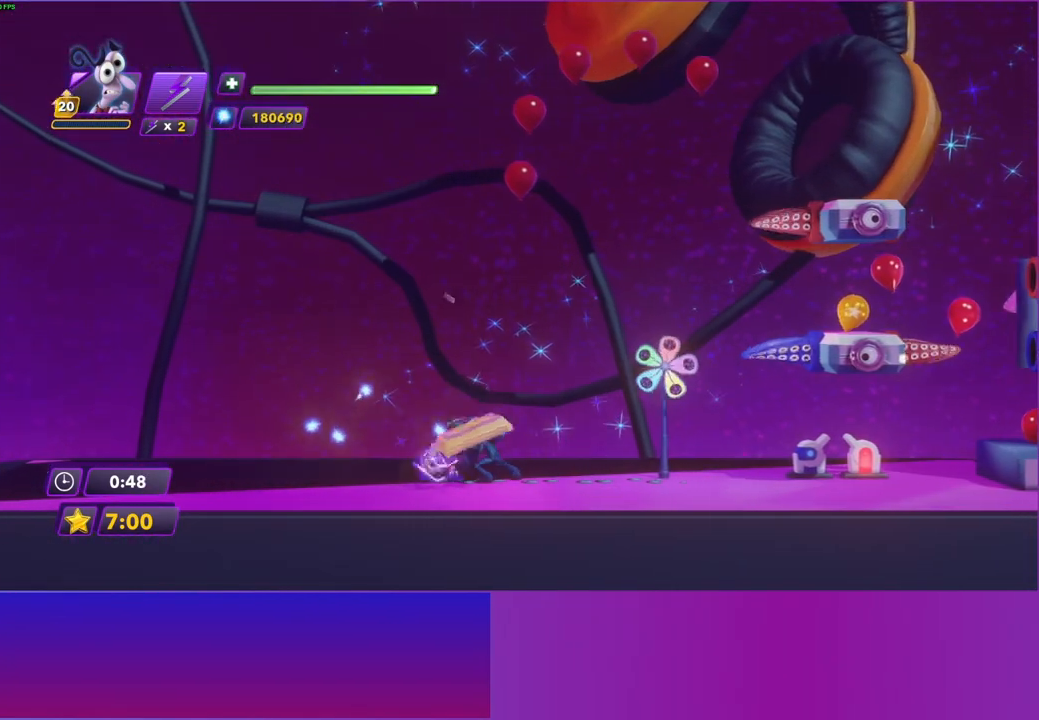
{"buttons": ["B"], "left_stick": "right", "right_stick": "center", "events": [[17, "B", "up"], [167, "Y", "down"], [283, "Y", "up"], [500, "B", "down"]]}
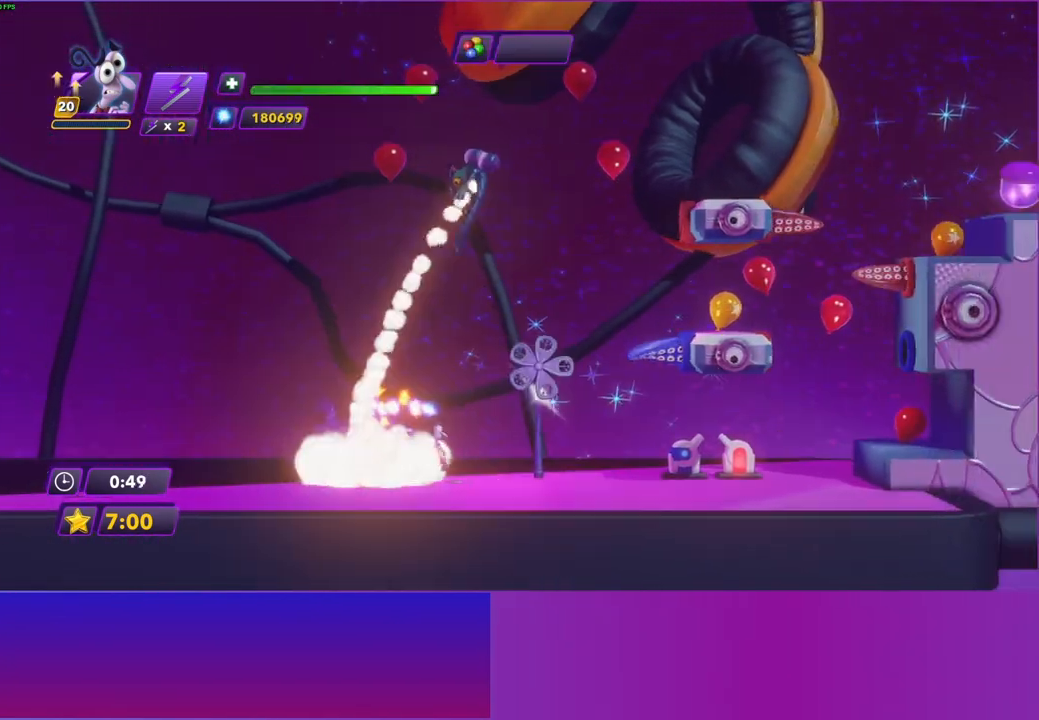
{"buttons": [], "left_stick": "center", "right_stick": "center", "events": [[133, "B", "up"], [450, "left_stick", "center"]]}
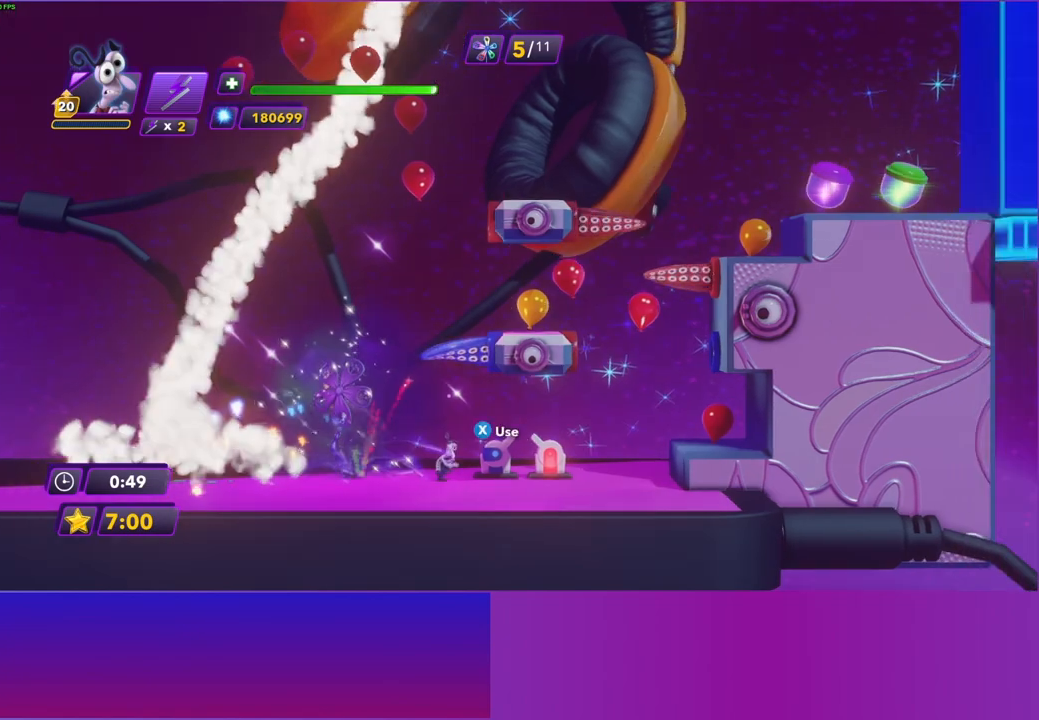
{"buttons": [], "left_stick": "center", "right_stick": "center", "events": [[167, "left_stick", "right"], [233, "X", "down"], [367, "X", "up"], [367, "left_stick", "center"]]}
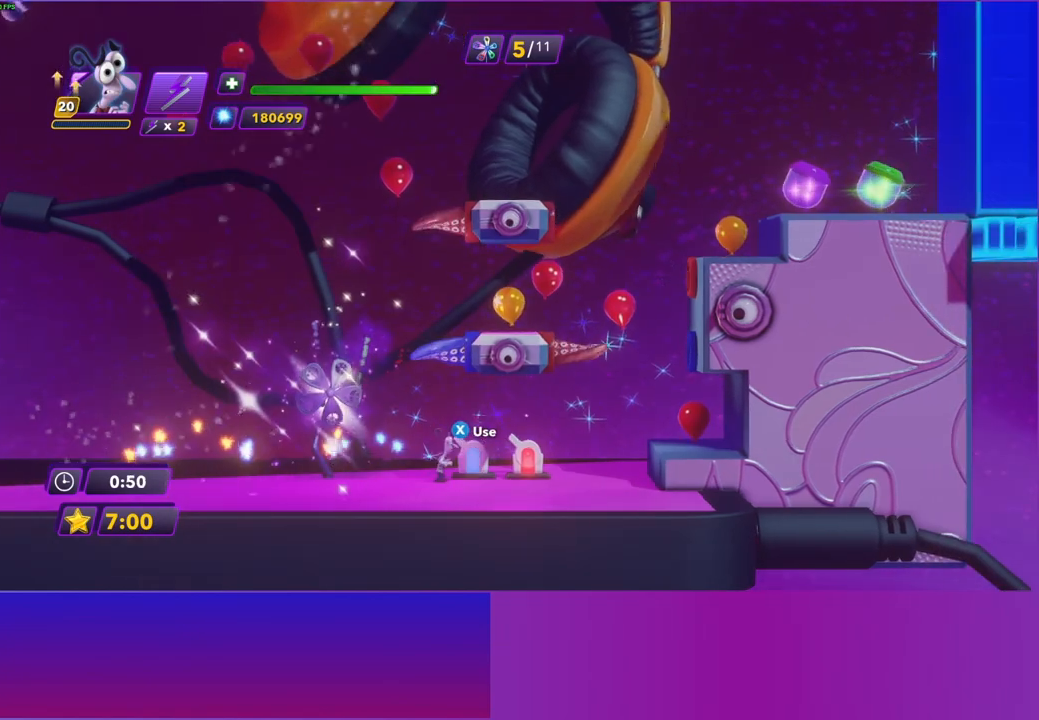
{"buttons": [], "left_stick": "right", "right_stick": "center", "events": [[17, "left_stick", "right"]]}
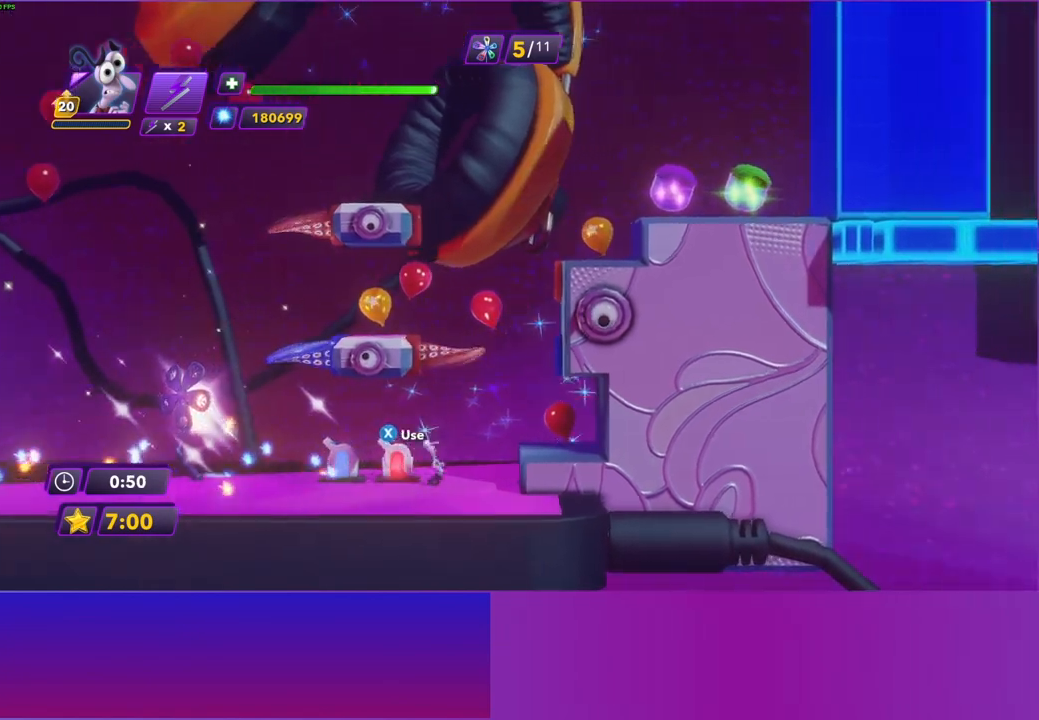
{"buttons": [], "left_stick": "right", "right_stick": "center", "events": [[83, "A", "down"], [167, "A", "up"]]}
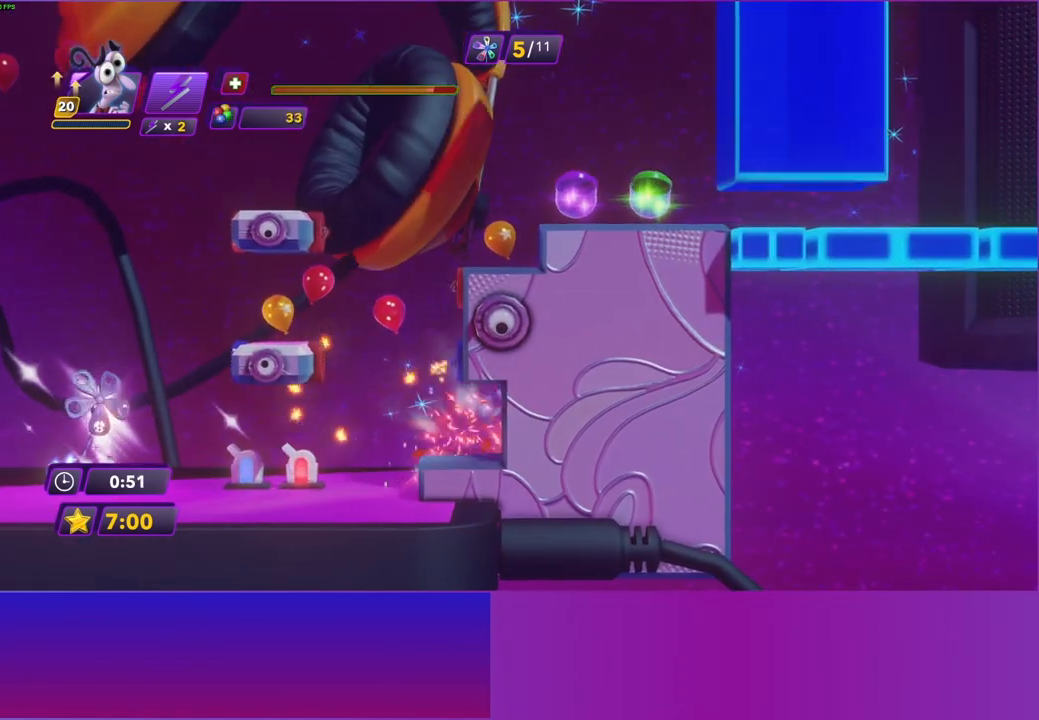
{"buttons": ["A"], "left_stick": "right", "right_stick": "center", "events": [[83, "left_stick", "left"], [217, "A", "down"], [333, "A", "up"], [417, "left_stick", "up"], [467, "left_stick", "right"], [500, "A", "down"]]}
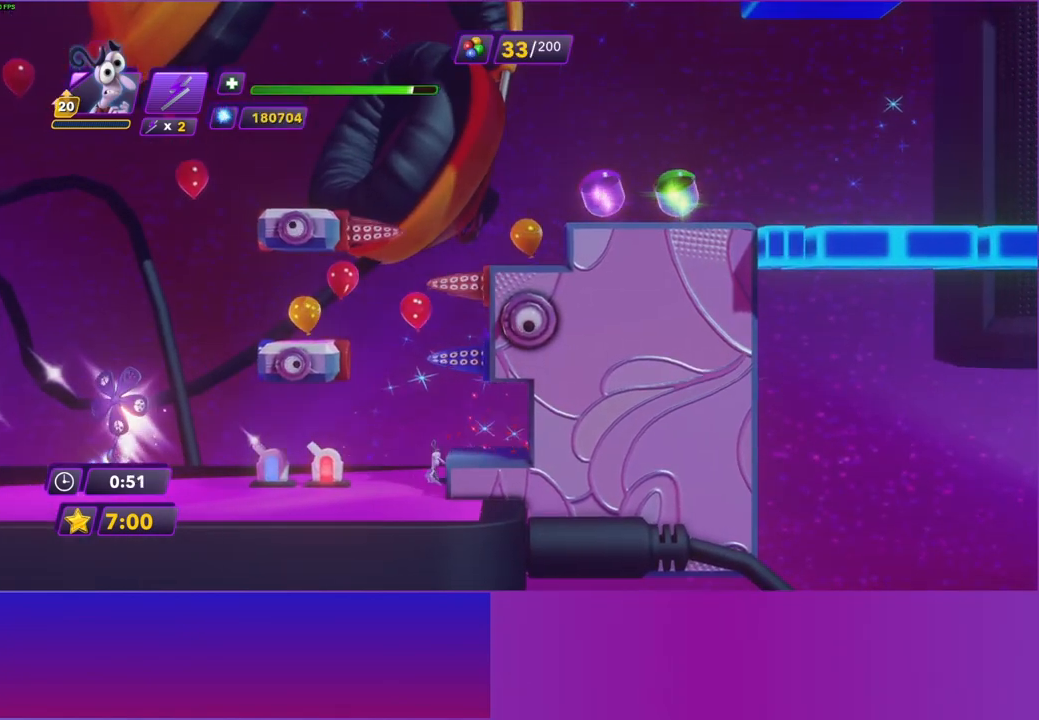
{"buttons": [], "left_stick": "right", "right_stick": "center", "events": [[50, "left_stick", "left"], [117, "A", "up"], [183, "left_stick", "right"], [283, "A", "down"], [383, "A", "up"]]}
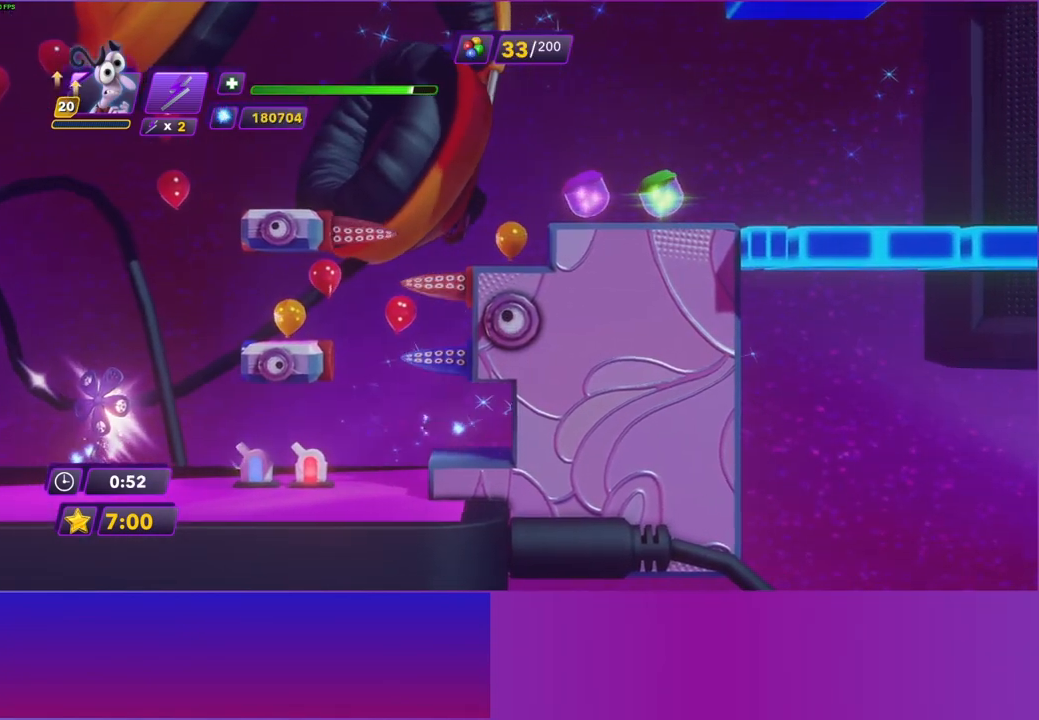
{"buttons": [], "left_stick": "left", "right_stick": "center", "events": [[200, "left_stick", "left"], [317, "A", "down"], [433, "A", "up"]]}
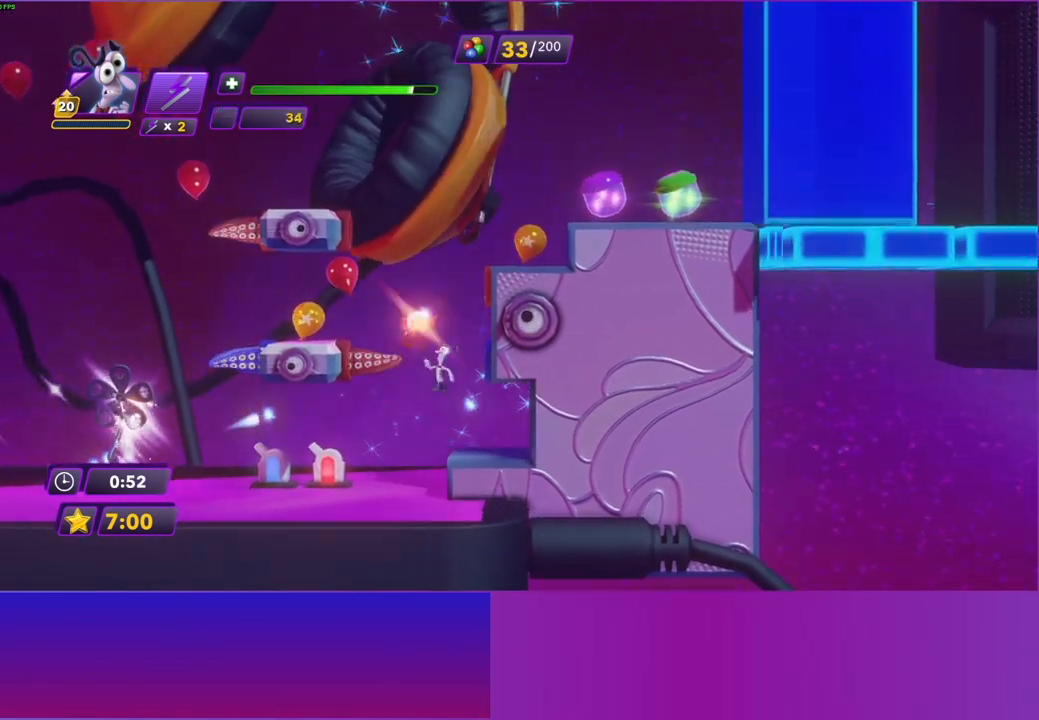
{"buttons": [], "left_stick": "right", "right_stick": "center", "events": [[67, "A", "down"], [233, "A", "up"], [483, "left_stick", "right"]]}
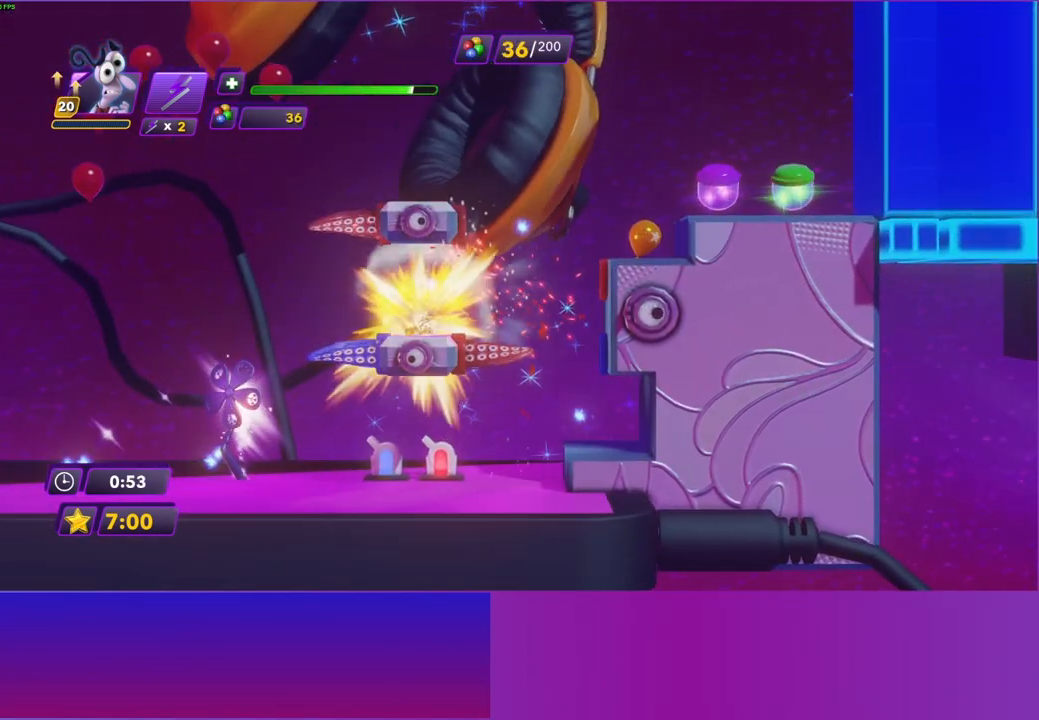
{"buttons": [], "left_stick": "right", "right_stick": "center", "events": [[117, "A", "down"], [233, "A", "up"], [367, "A", "down"], [483, "A", "up"]]}
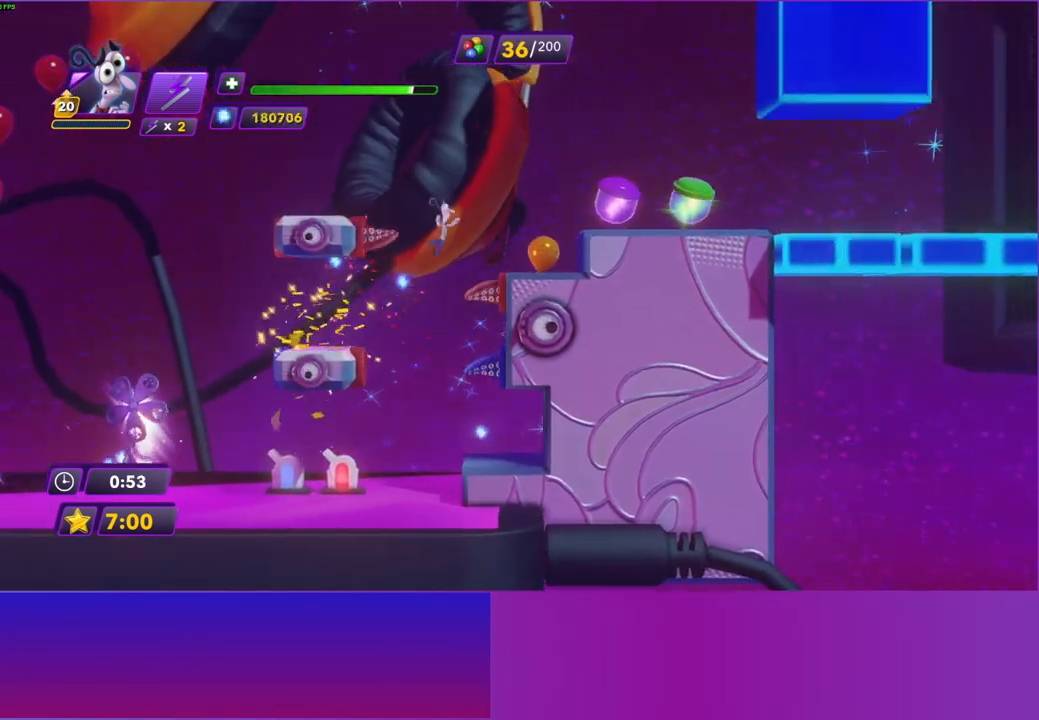
{"buttons": [], "left_stick": "right", "right_stick": "center", "events": []}
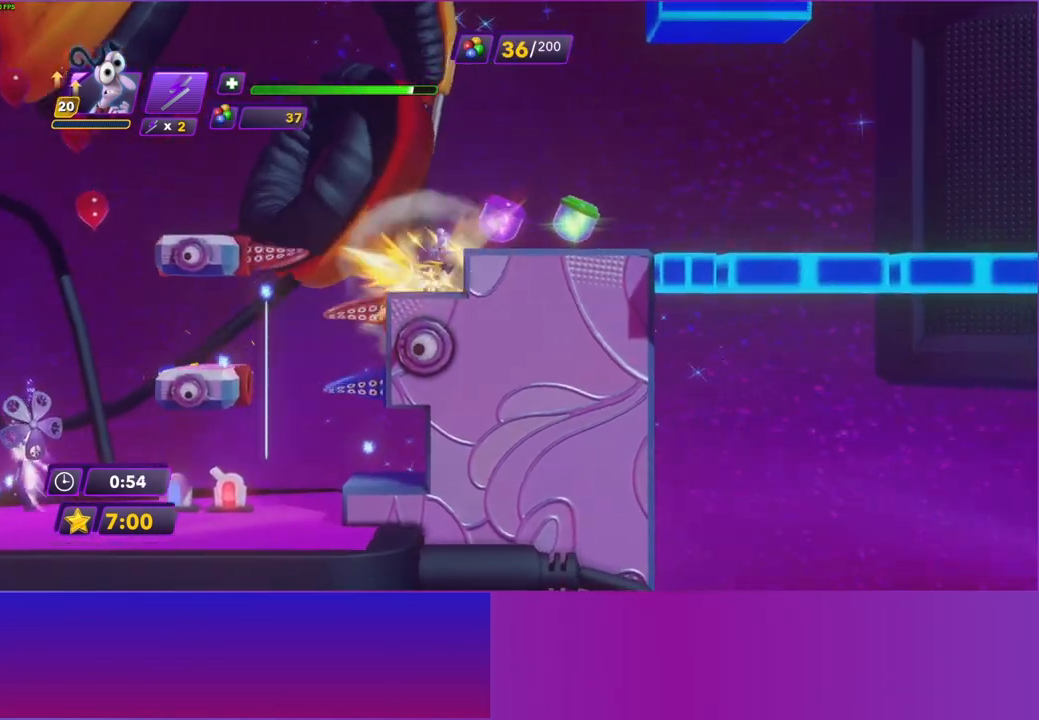
{"buttons": [], "left_stick": "right", "right_stick": "center", "events": [[83, "A", "down"], [233, "A", "up"]]}
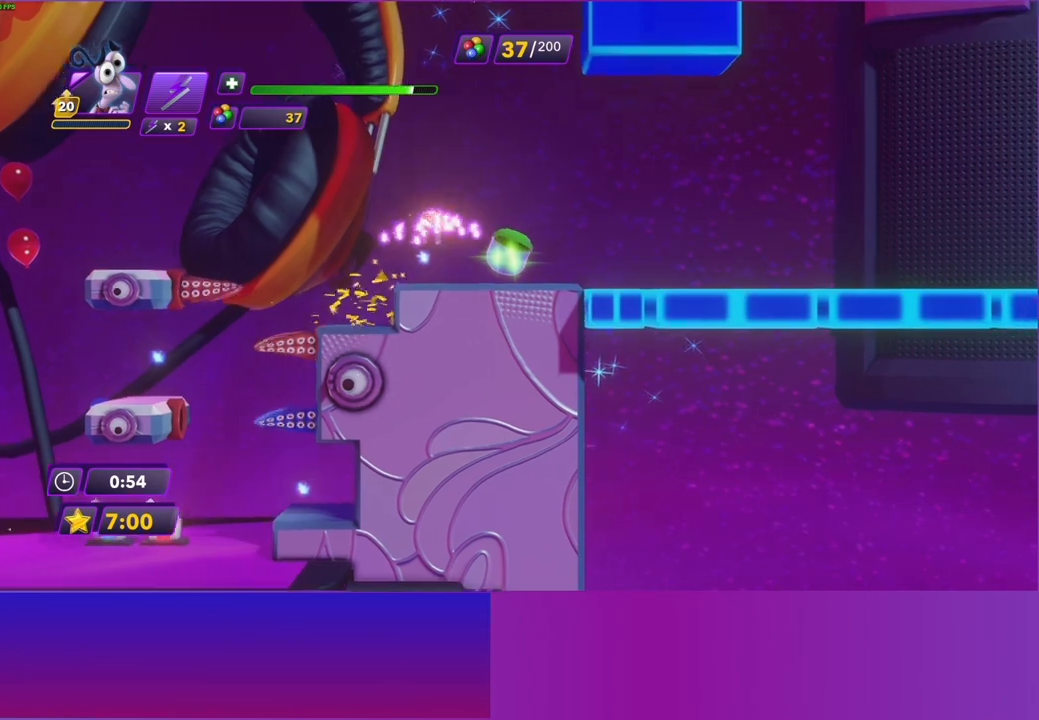
{"buttons": [], "left_stick": "right", "right_stick": "center", "events": []}
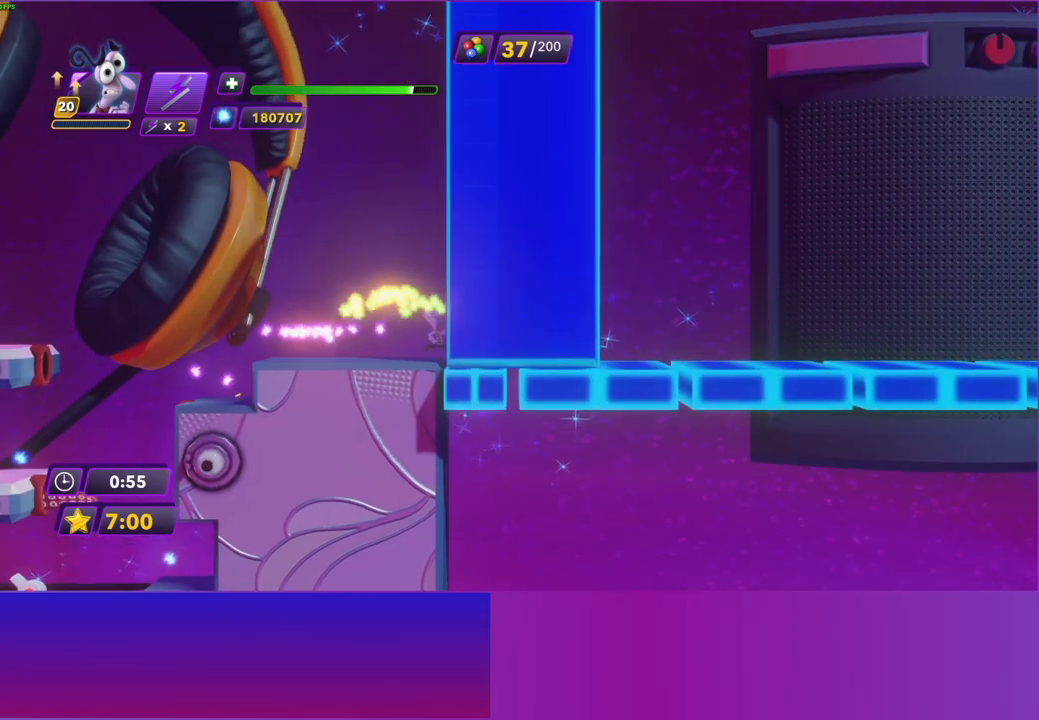
{"buttons": [], "left_stick": "right", "right_stick": "center", "events": []}
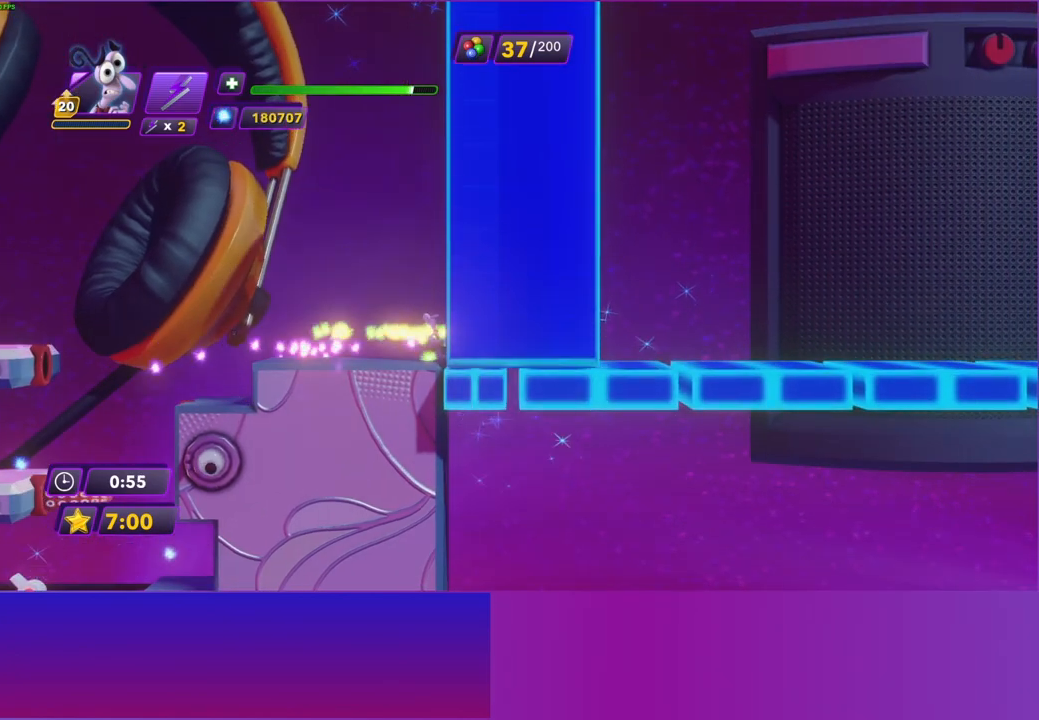
{"buttons": [], "left_stick": "right", "right_stick": "center", "events": [[367, "B", "down"], [483, "B", "up"]]}
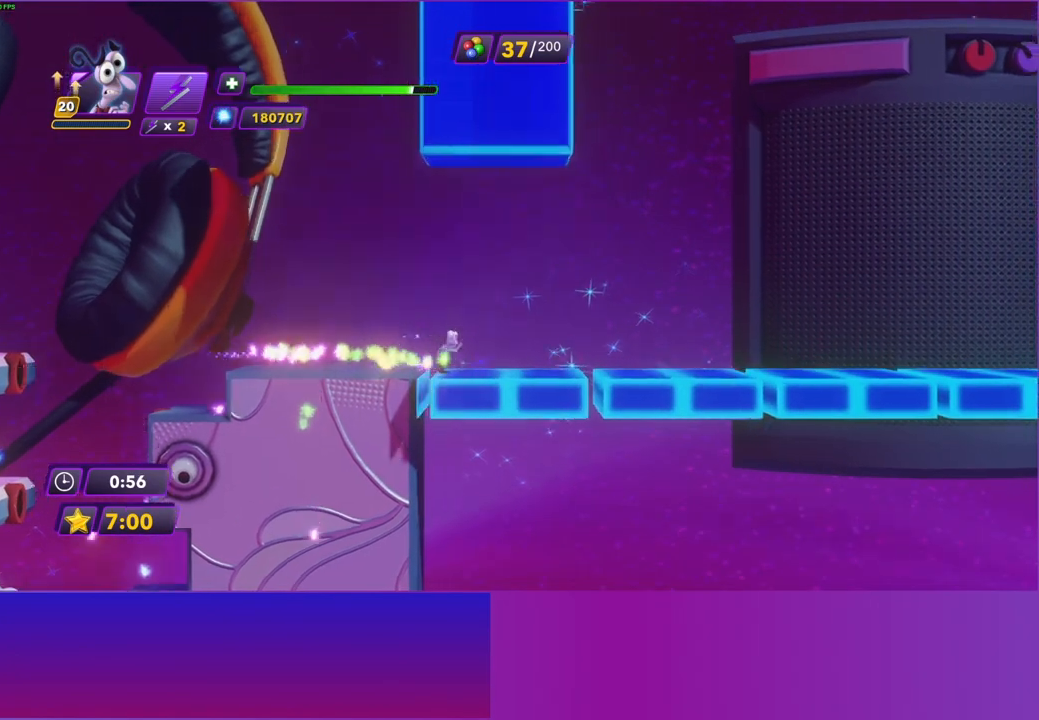
{"buttons": ["B"], "left_stick": "right", "right_stick": "center", "events": [[67, "B", "down"], [150, "B", "up"], [233, "Y", "down"], [317, "B", "down"], [317, "Y", "up"], [350, "B", "up"], [450, "B", "down"]]}
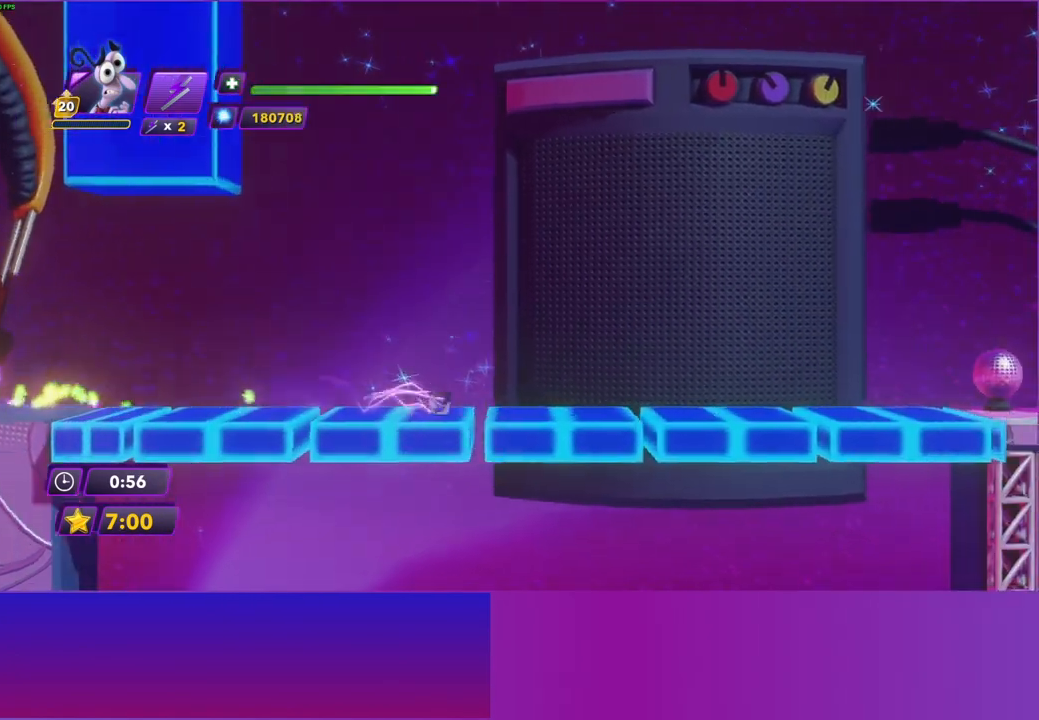
{"buttons": ["B"], "left_stick": "right", "right_stick": "center", "events": [[50, "B", "up"], [183, "Y", "down"], [283, "B", "down"], [283, "Y", "up"], [317, "B", "up"], [433, "B", "down"]]}
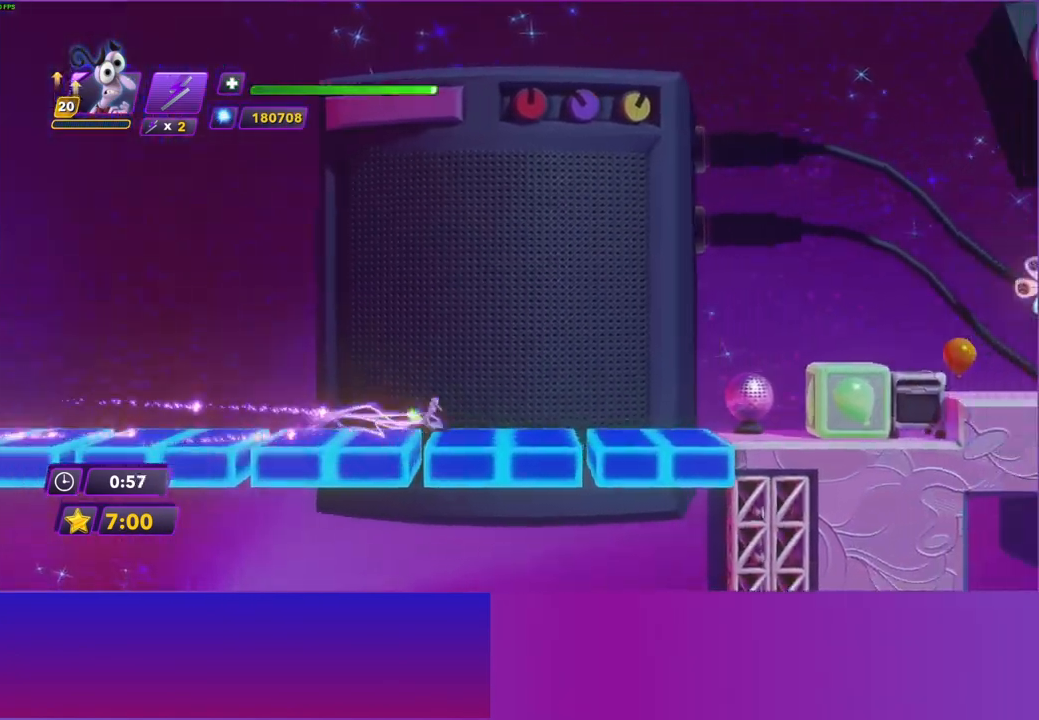
{"buttons": ["A"], "left_stick": "right", "right_stick": "center", "events": [[33, "B", "up"], [450, "A", "down"]]}